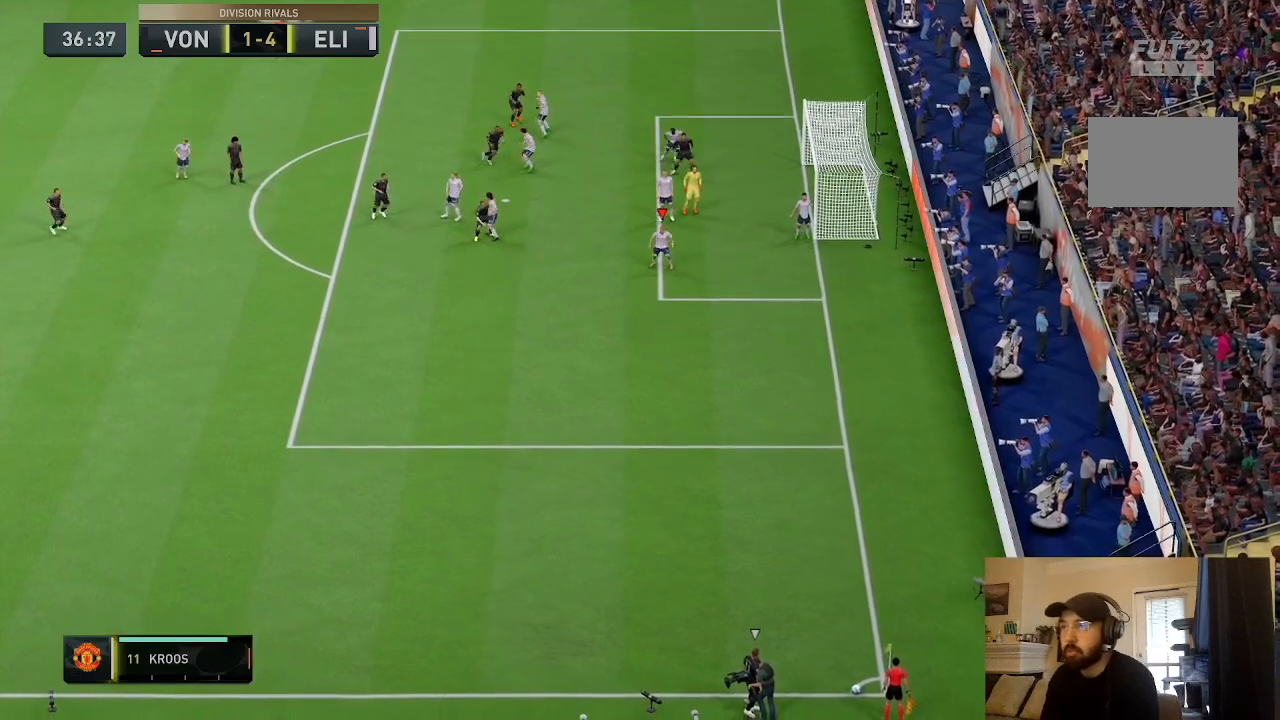
Gameplay with a controller (PlayStation layout); each line is a JSON object with the inputs held at the frame after it. "events" lists button and stick changes between this image and that frame as [ms after this image, input, new state], when the widget could be followed in between. Not read: L3 R3.
{"buttons": [], "left_stick": "center", "right_stick": "center", "events": []}
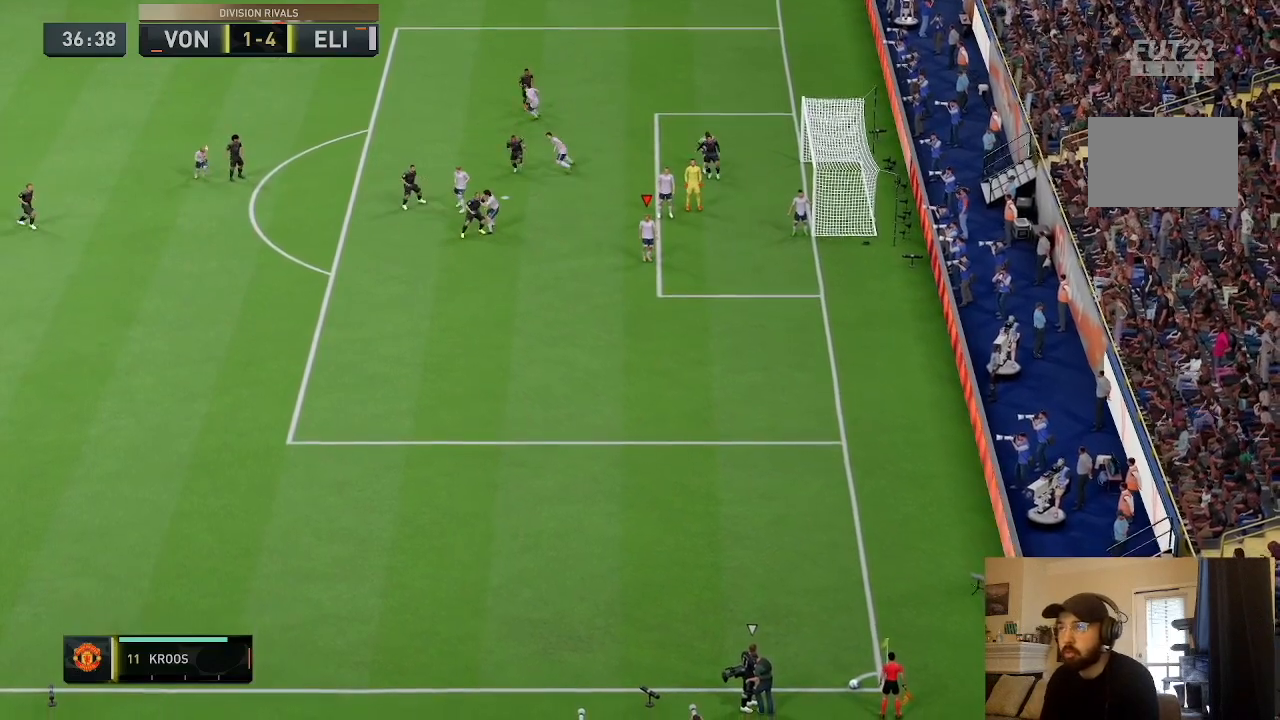
{"buttons": [], "left_stick": "center", "right_stick": "center", "events": [[267, "left_stick", "up"], [434, "left_stick", "center"]]}
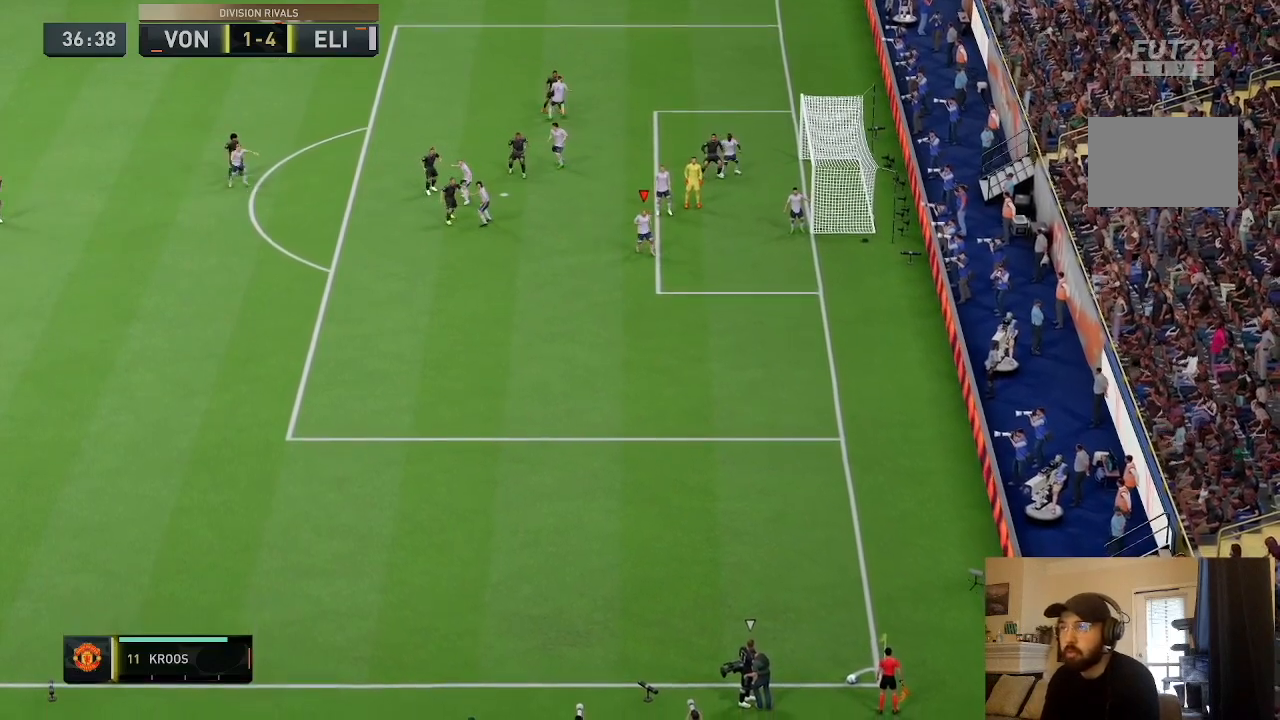
{"buttons": [], "left_stick": "center", "right_stick": "center", "events": []}
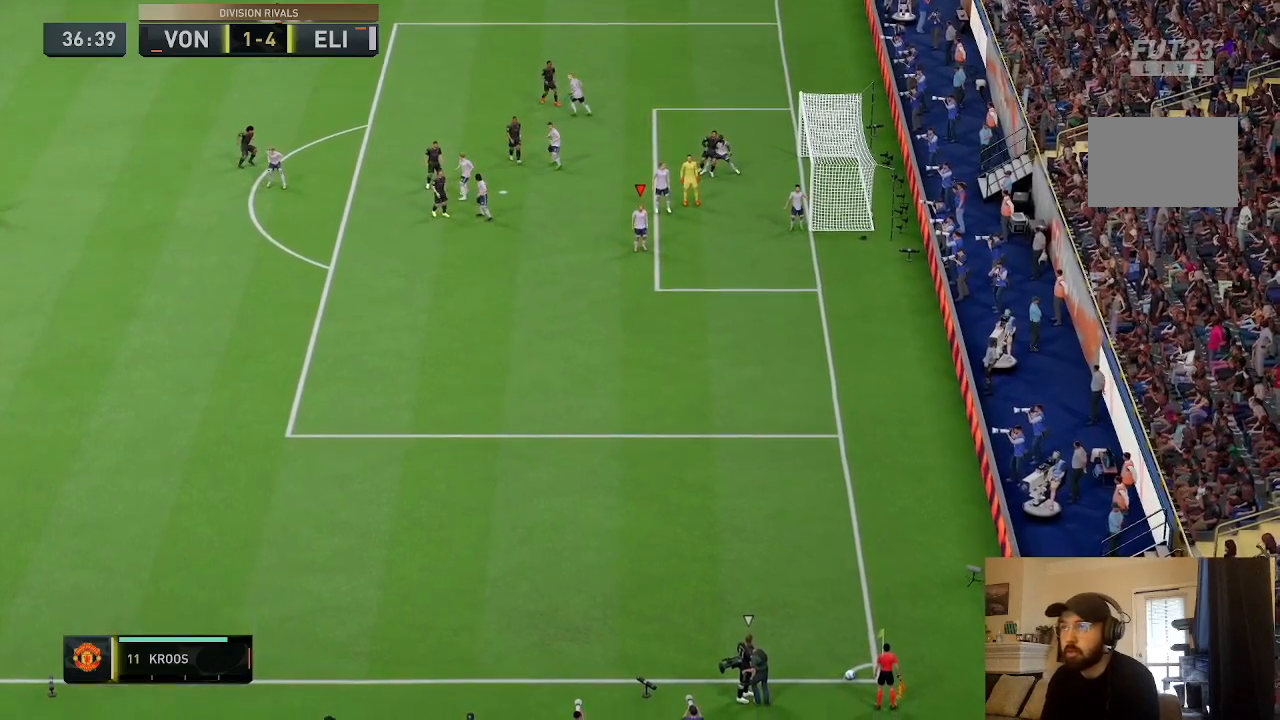
{"buttons": [], "left_stick": "center", "right_stick": "center", "events": []}
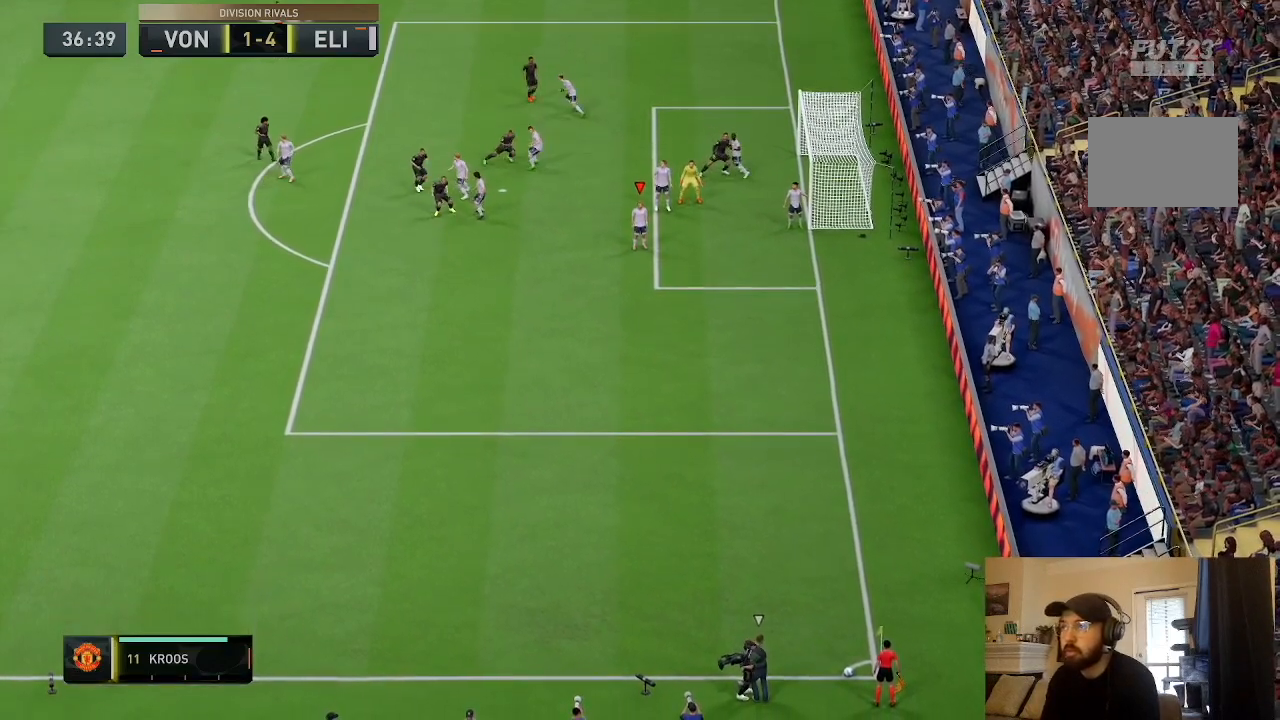
{"buttons": [], "left_stick": "center", "right_stick": "center", "events": []}
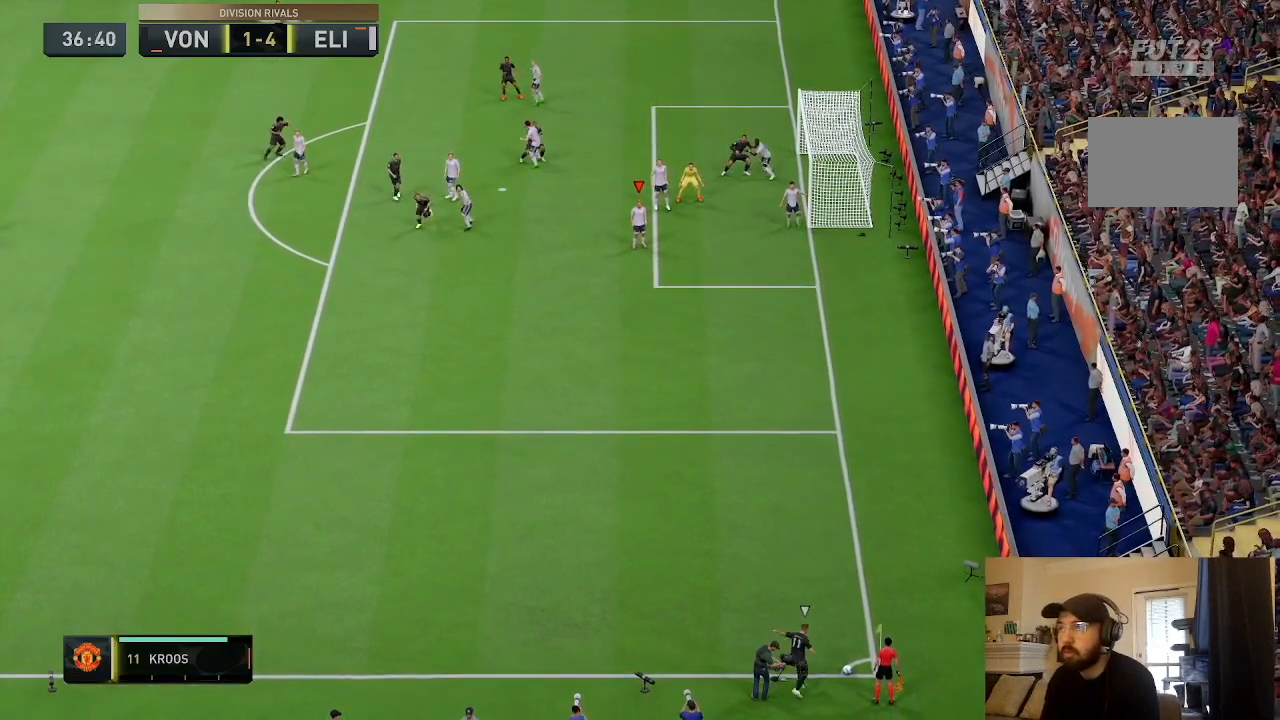
{"buttons": [], "left_stick": "down-left", "right_stick": "center", "events": [[434, "left_stick", "down-left"]]}
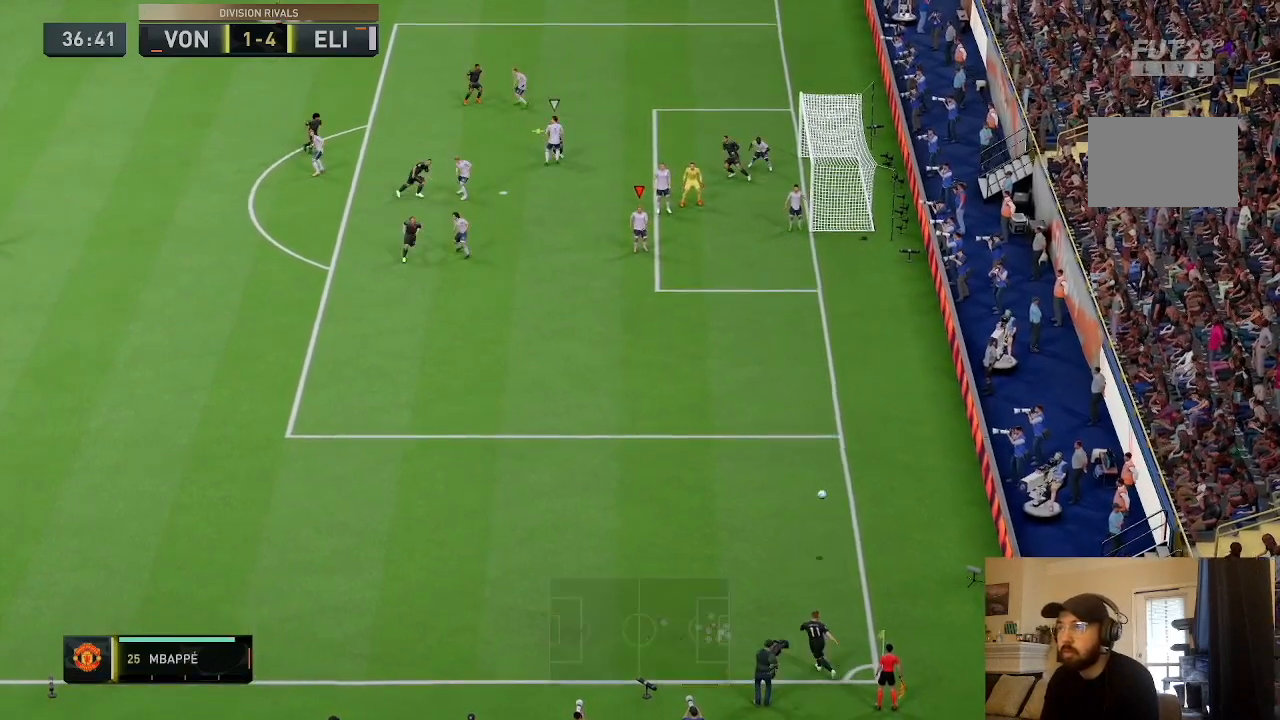
{"buttons": ["CROSS"], "left_stick": "down-left", "right_stick": "center", "events": [[234, "CROSS", "down"]]}
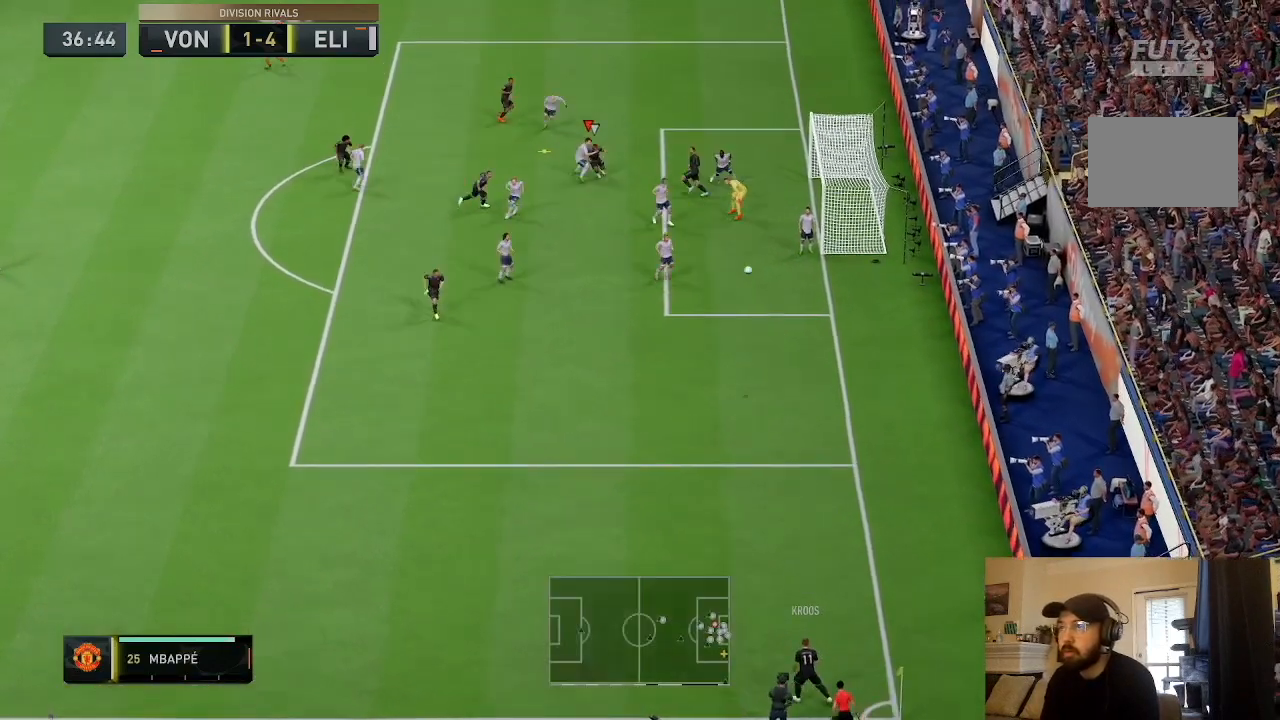
{"buttons": ["CROSS"], "left_stick": "down-left", "right_stick": "center", "events": [[33, "CROSS", "up"], [133, "CROSS", "down"], [233, "CROSS", "up"], [300, "CROSS", "down"]]}
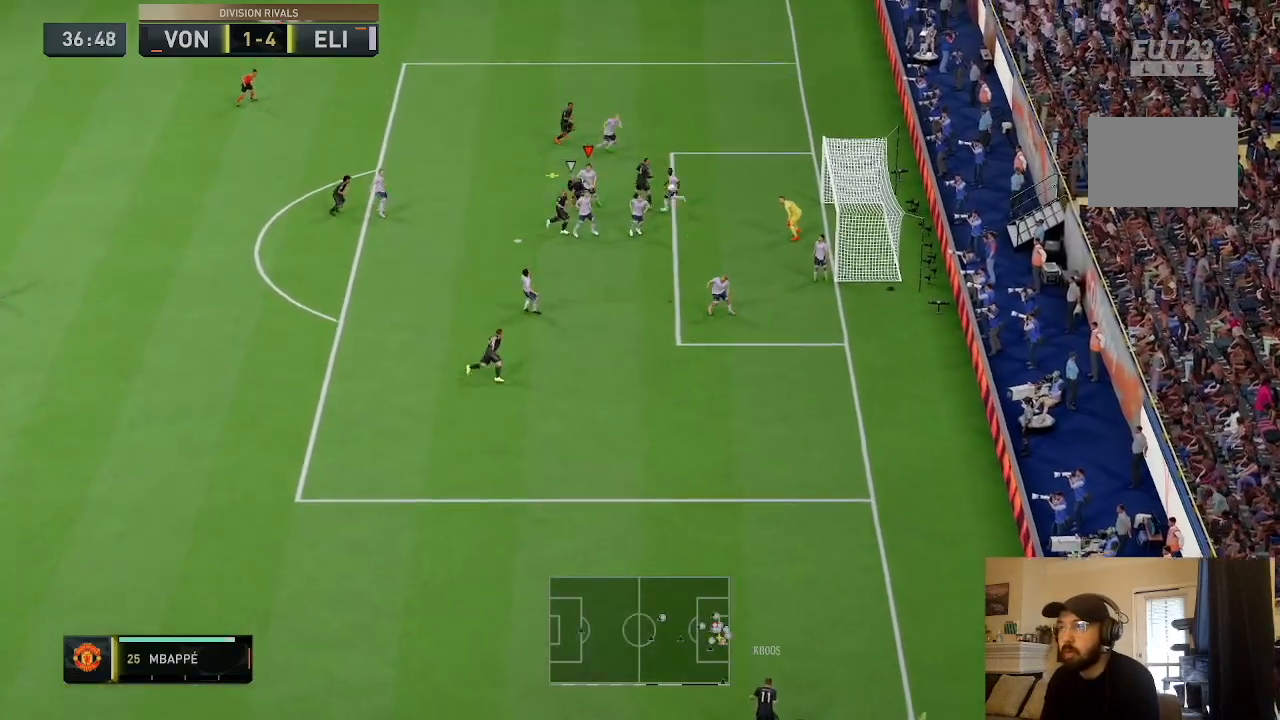
{"buttons": ["CROSS"], "left_stick": "down-left", "right_stick": "center", "events": [[34, "left_stick", "left"], [401, "left_stick", "down-left"]]}
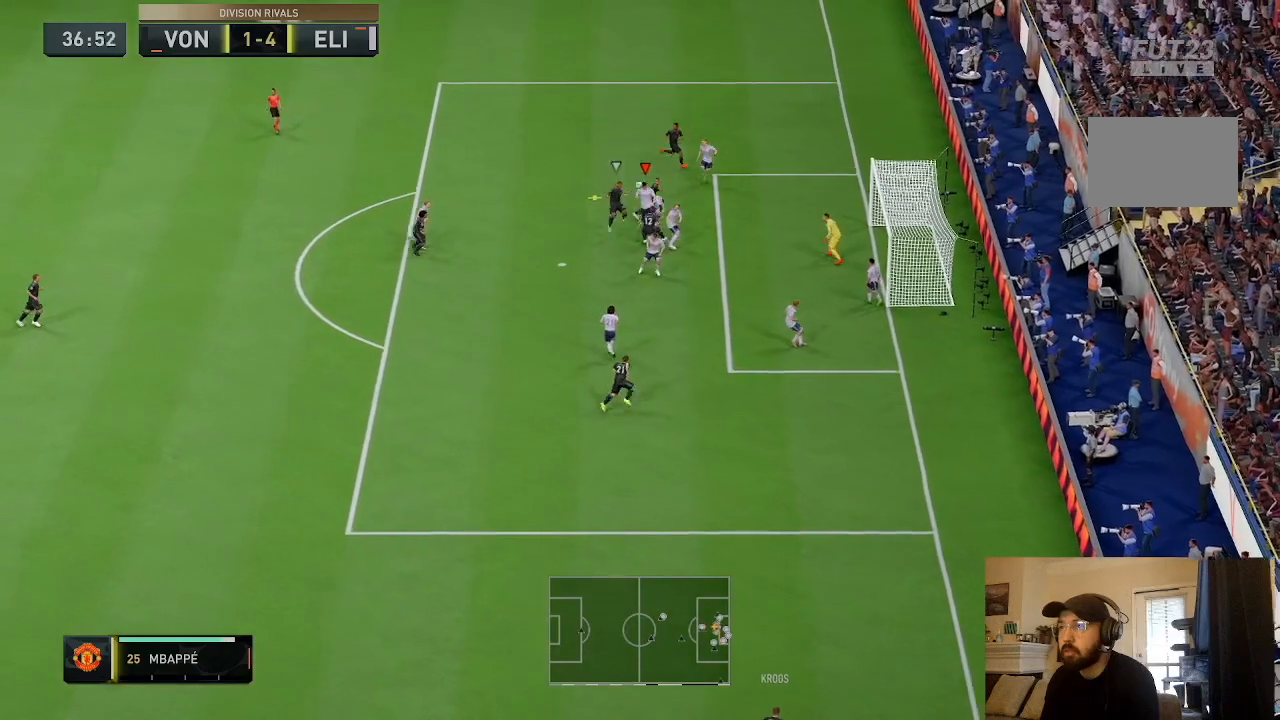
{"buttons": ["CROSS"], "left_stick": "left", "right_stick": "center", "events": [[467, "left_stick", "left"]]}
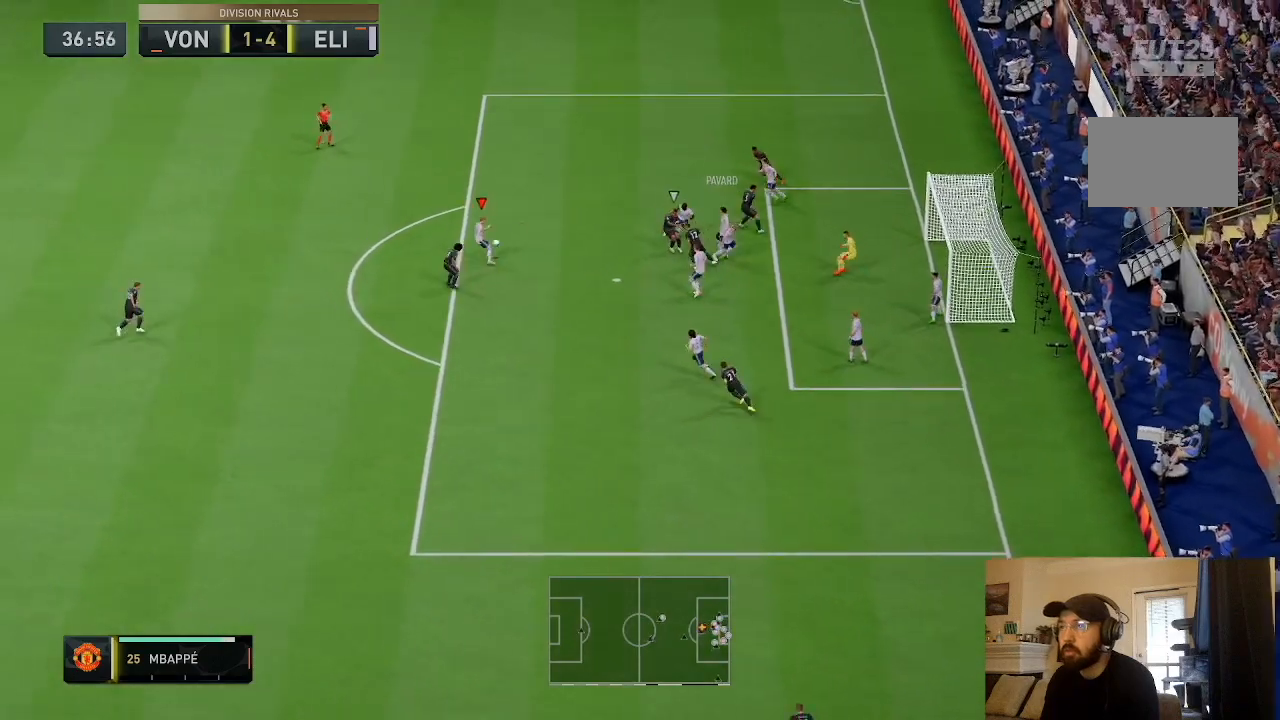
{"buttons": [], "left_stick": "up-left", "right_stick": "center", "events": [[134, "CROSS", "up"], [234, "left_stick", "up-left"]]}
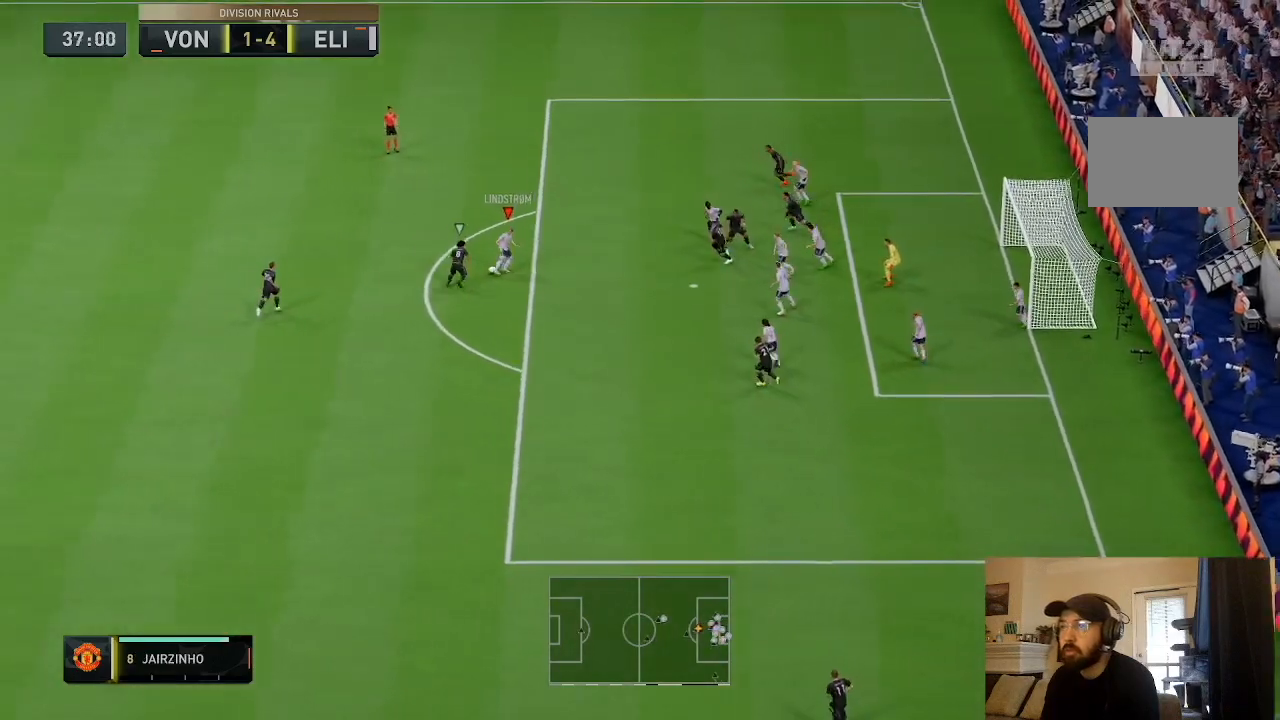
{"buttons": ["R2"], "left_stick": "up", "right_stick": "center", "events": [[67, "R2", "down"], [400, "left_stick", "up"]]}
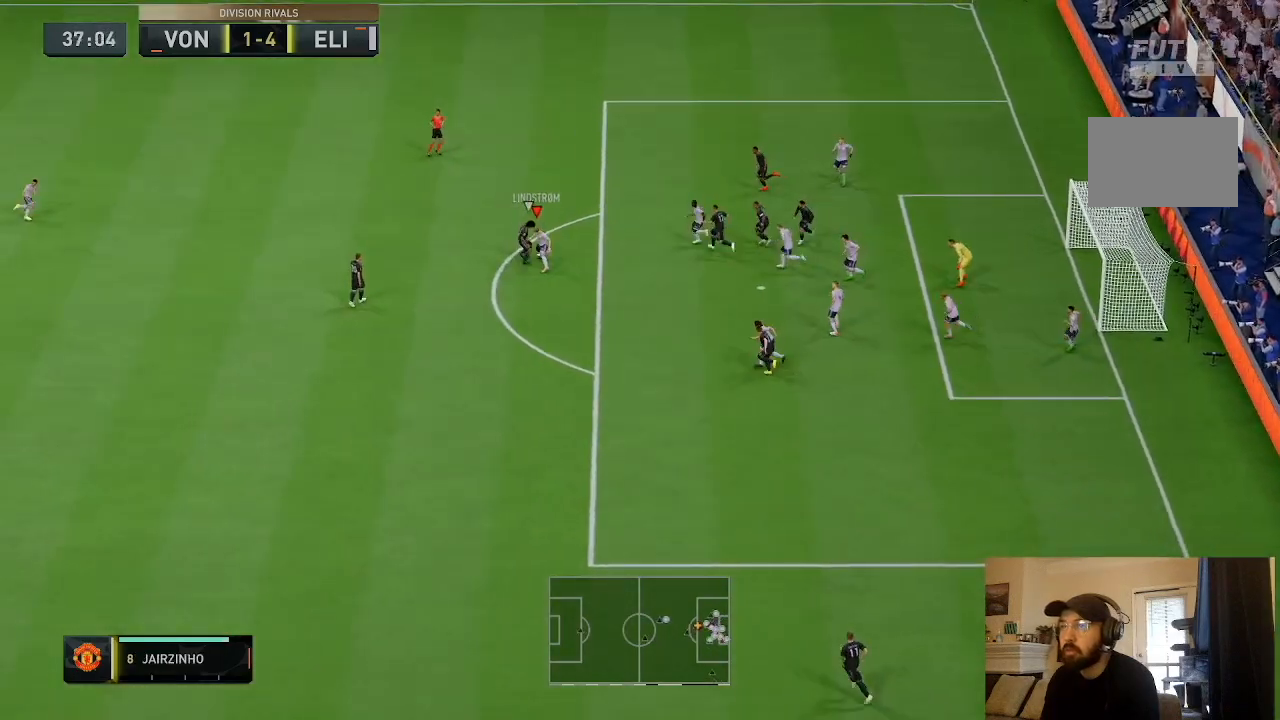
{"buttons": [], "left_stick": "up", "right_stick": "center", "events": [[267, "R2", "up"]]}
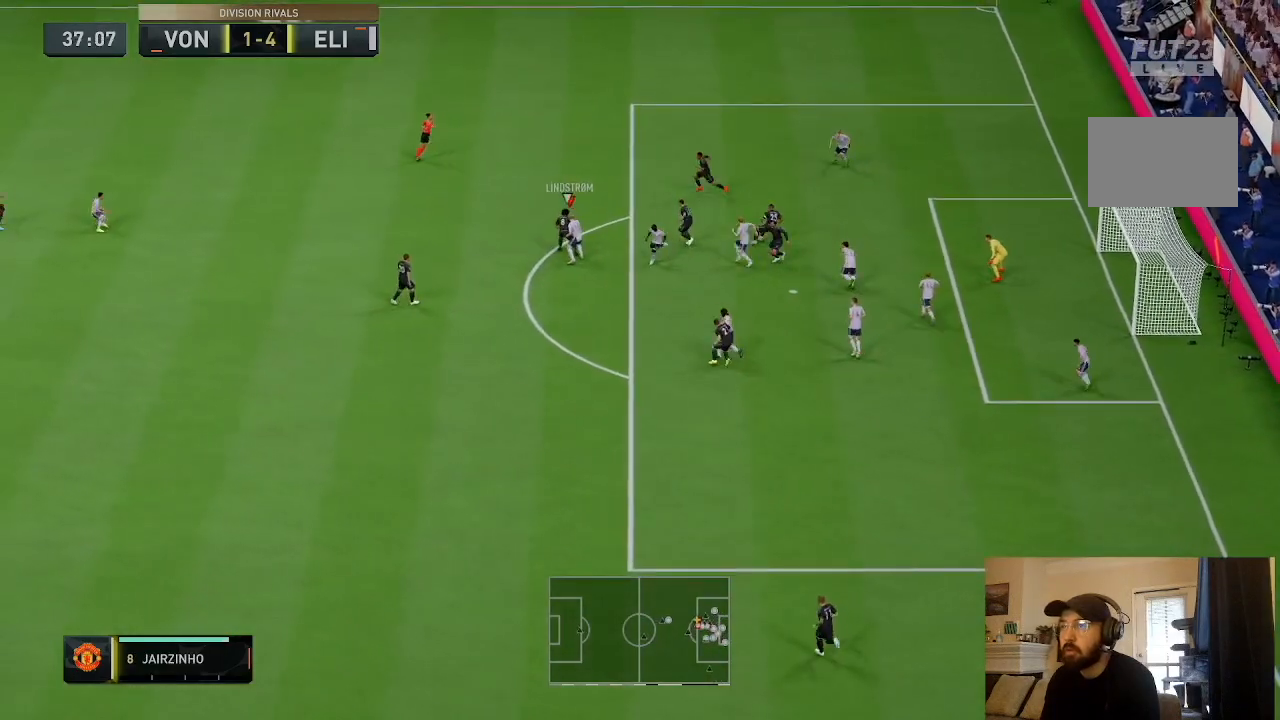
{"buttons": ["R2"], "left_stick": "up", "right_stick": "center", "events": [[267, "R2", "down"]]}
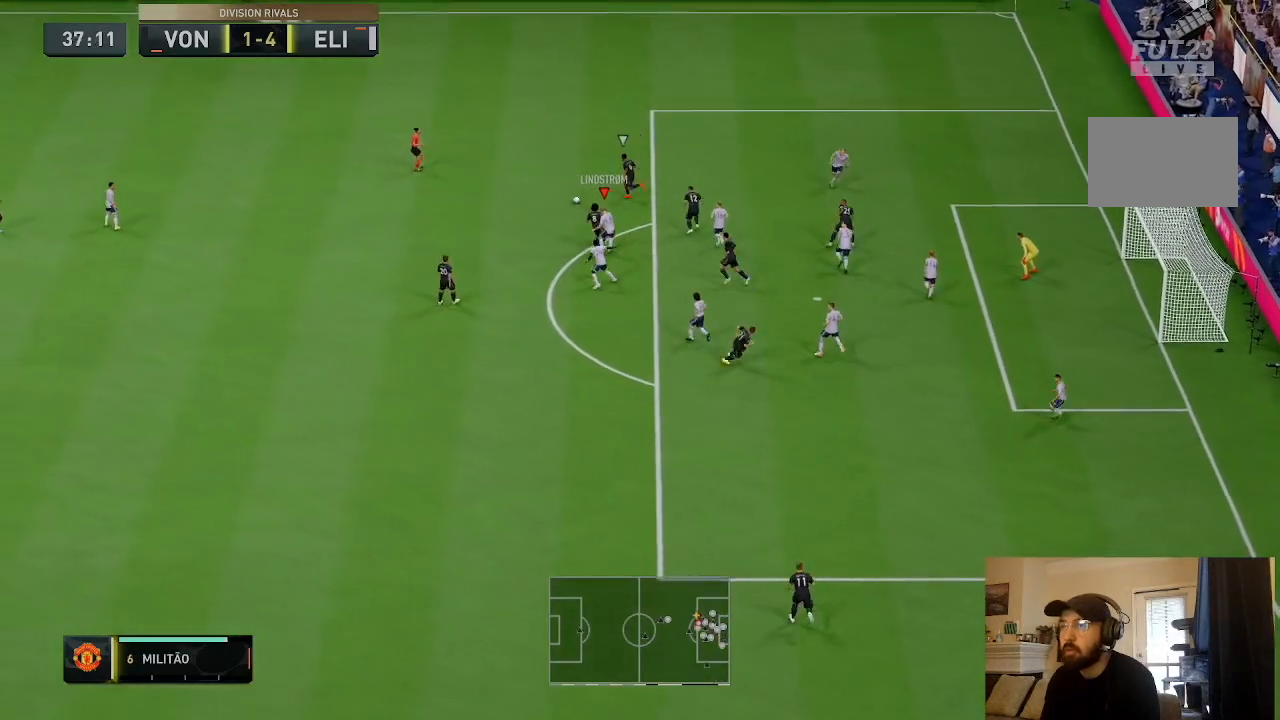
{"buttons": [], "left_stick": "up-left", "right_stick": "center", "events": [[501, "R2", "up"], [501, "left_stick", "up-left"]]}
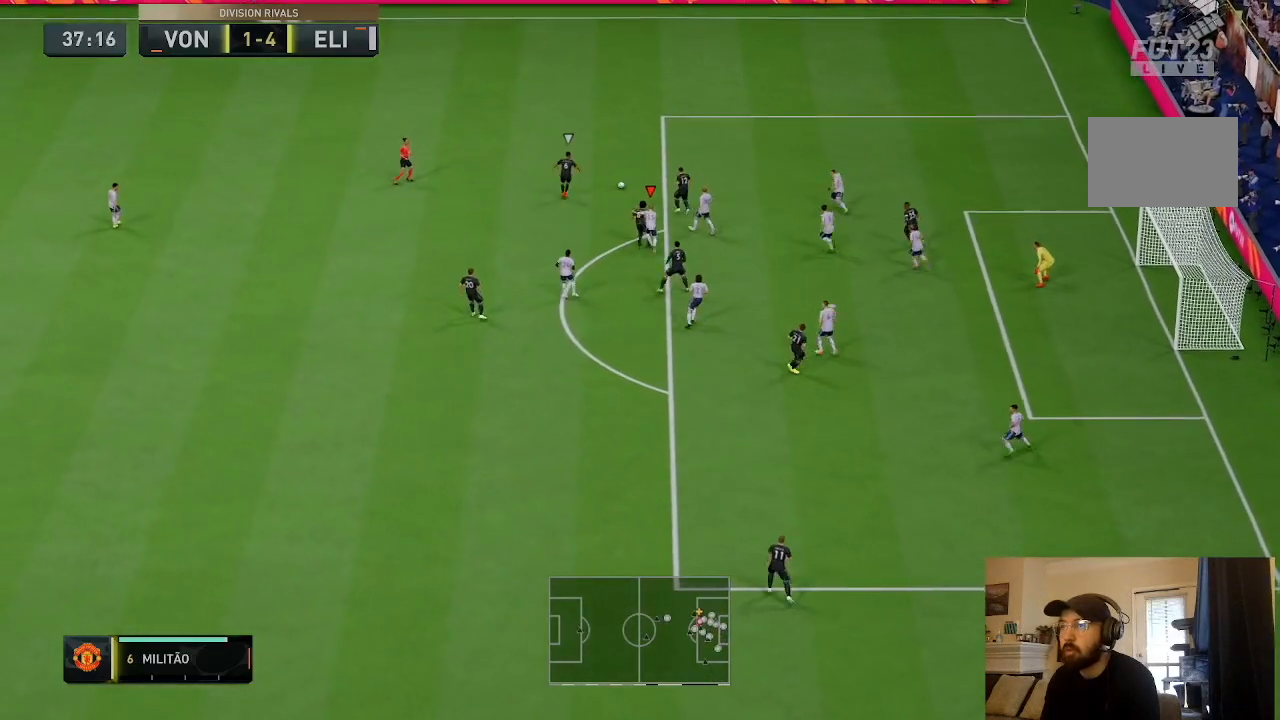
{"buttons": ["L2"], "left_stick": "up-right", "right_stick": "center", "events": [[167, "L2", "down"], [434, "left_stick", "up-right"]]}
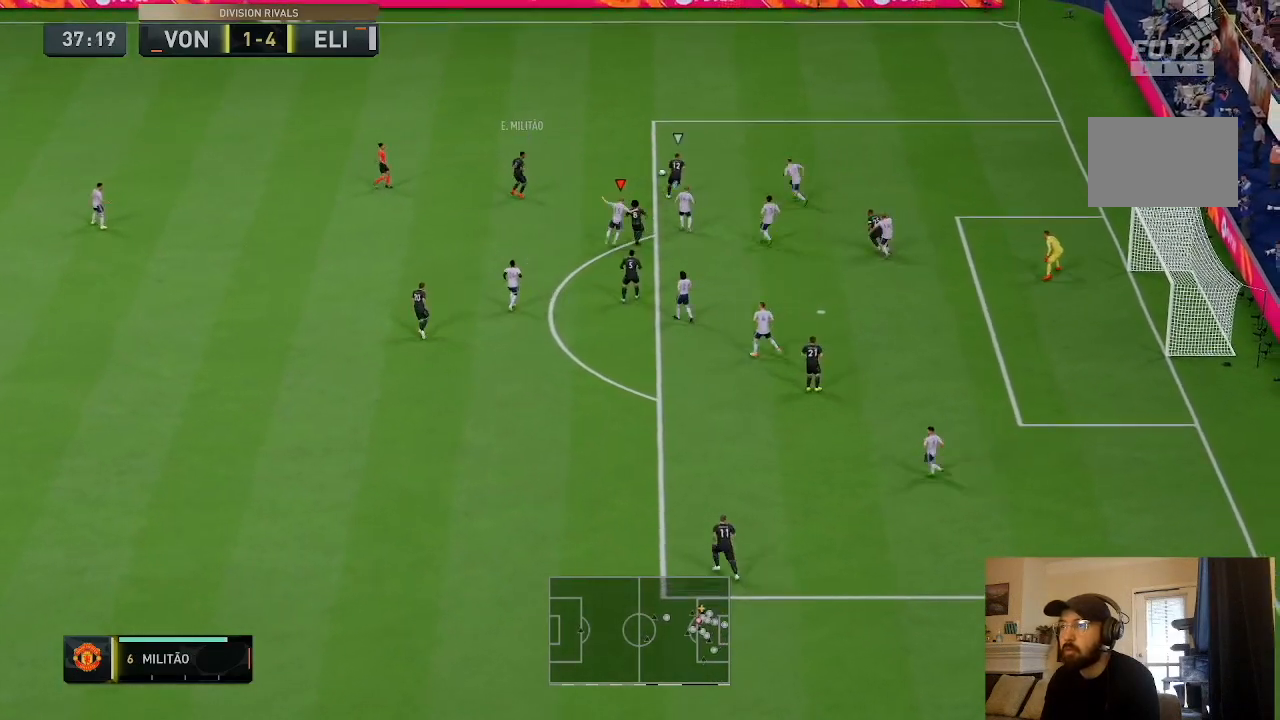
{"buttons": ["R2"], "left_stick": "up", "right_stick": "center", "events": [[34, "L2", "up"], [34, "R2", "down"], [134, "L1", "down"], [167, "left_stick", "up"], [267, "R2", "up"], [367, "L1", "up"], [367, "R2", "down"]]}
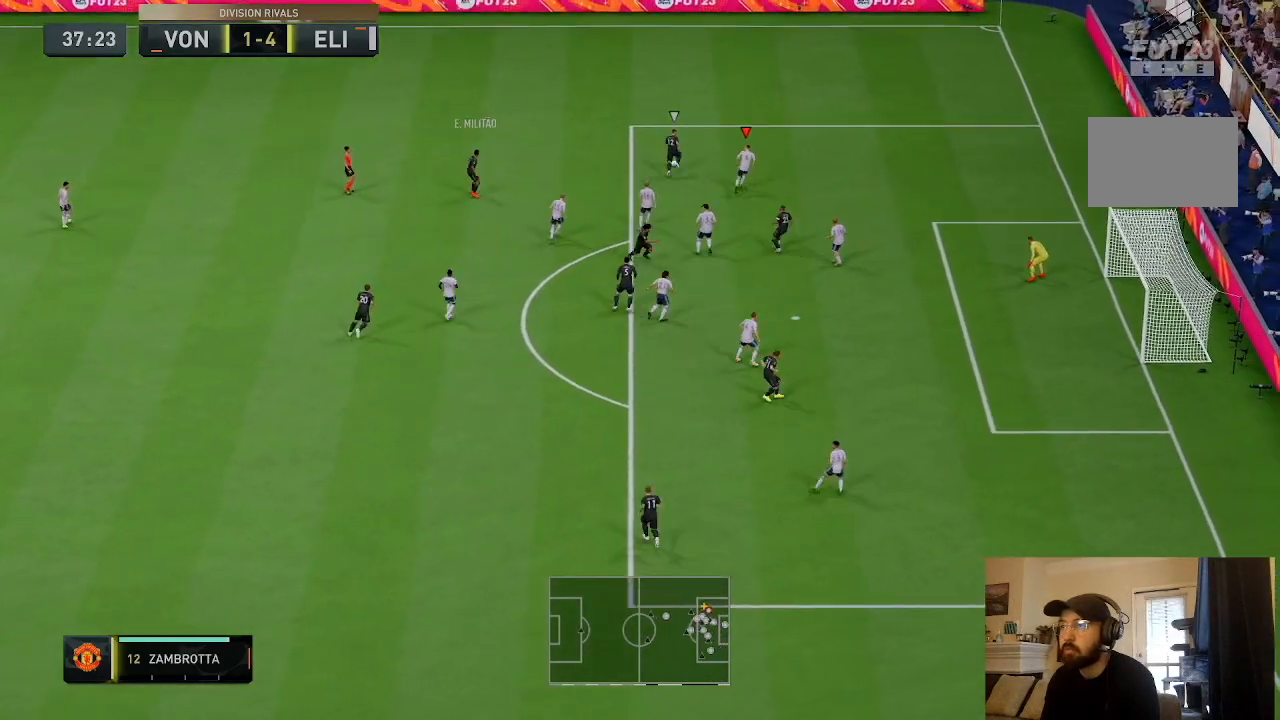
{"buttons": ["R2"], "left_stick": "up", "right_stick": "center", "events": []}
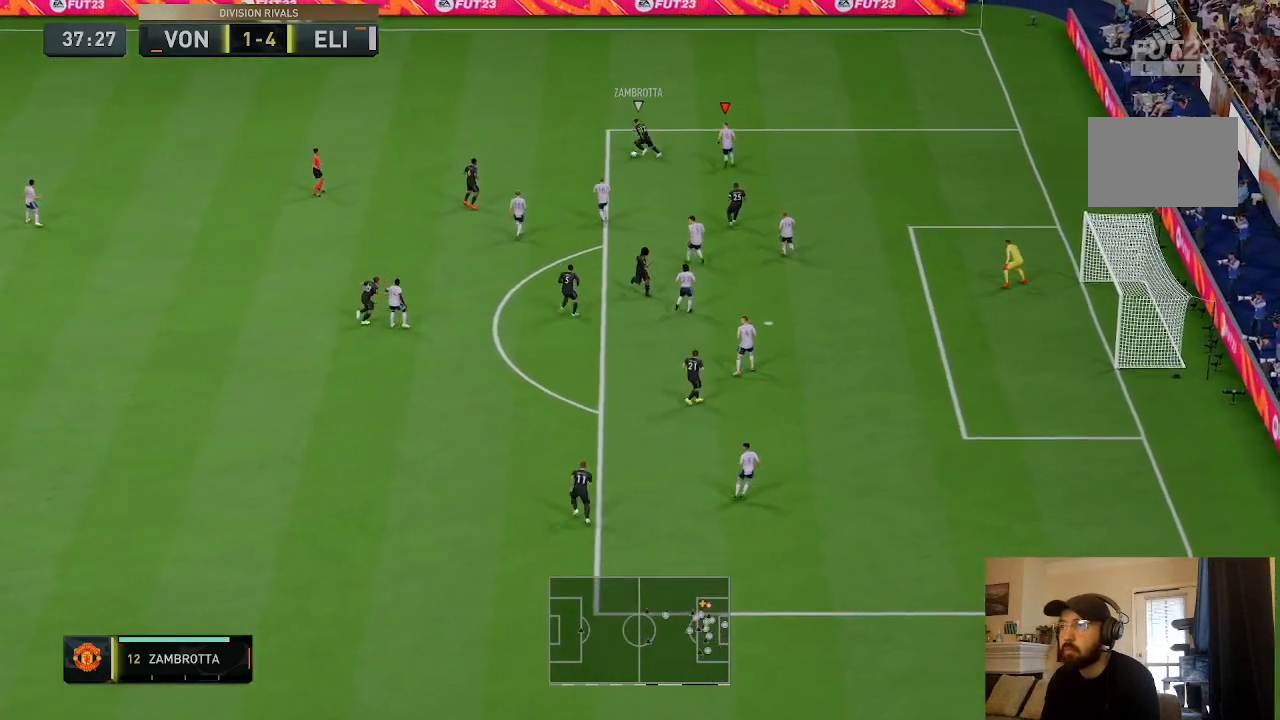
{"buttons": [], "left_stick": "down-left", "right_stick": "center", "events": [[34, "L2", "down"], [34, "left_stick", "left"], [67, "R2", "up"], [134, "left_stick", "down-left"], [334, "L2", "up"]]}
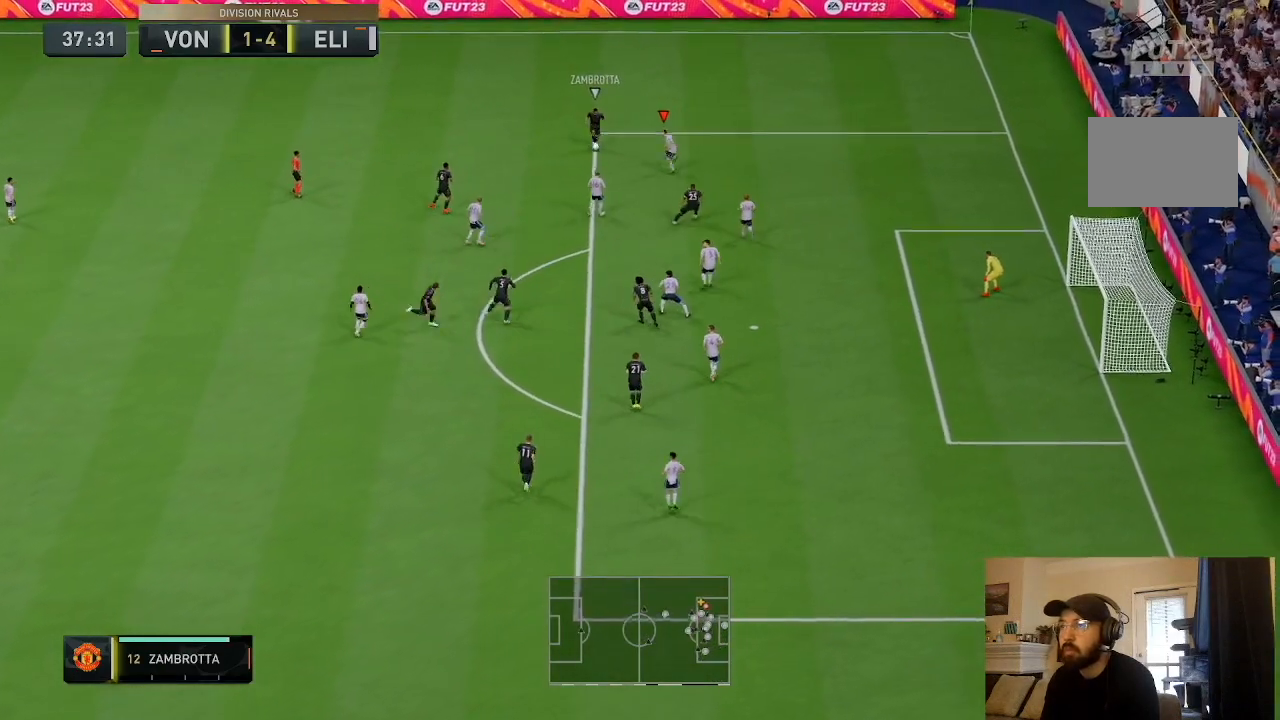
{"buttons": ["L2"], "left_stick": "up-left", "right_stick": "center", "events": [[167, "left_stick", "up-left"], [200, "L2", "down"], [233, "left_stick", "up"], [500, "left_stick", "up-left"]]}
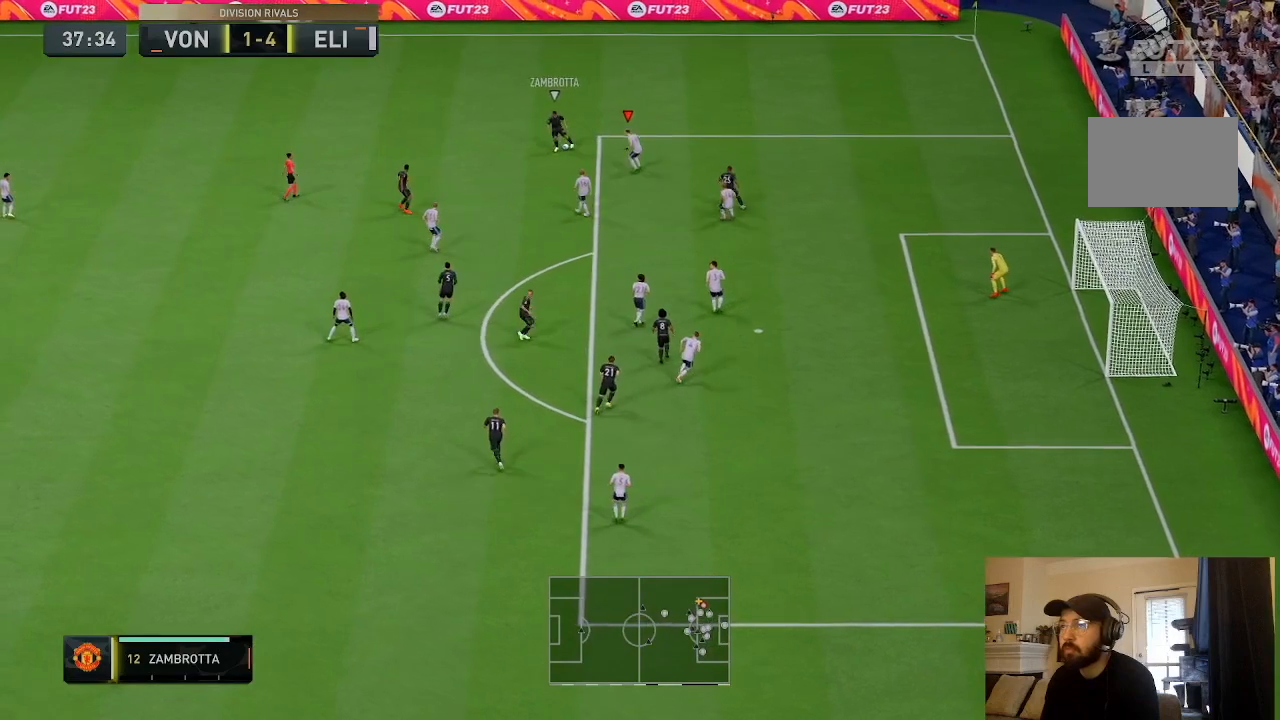
{"buttons": ["R2"], "left_stick": "left", "right_stick": "center", "events": [[301, "R2", "down"], [401, "L2", "up"], [468, "left_stick", "left"]]}
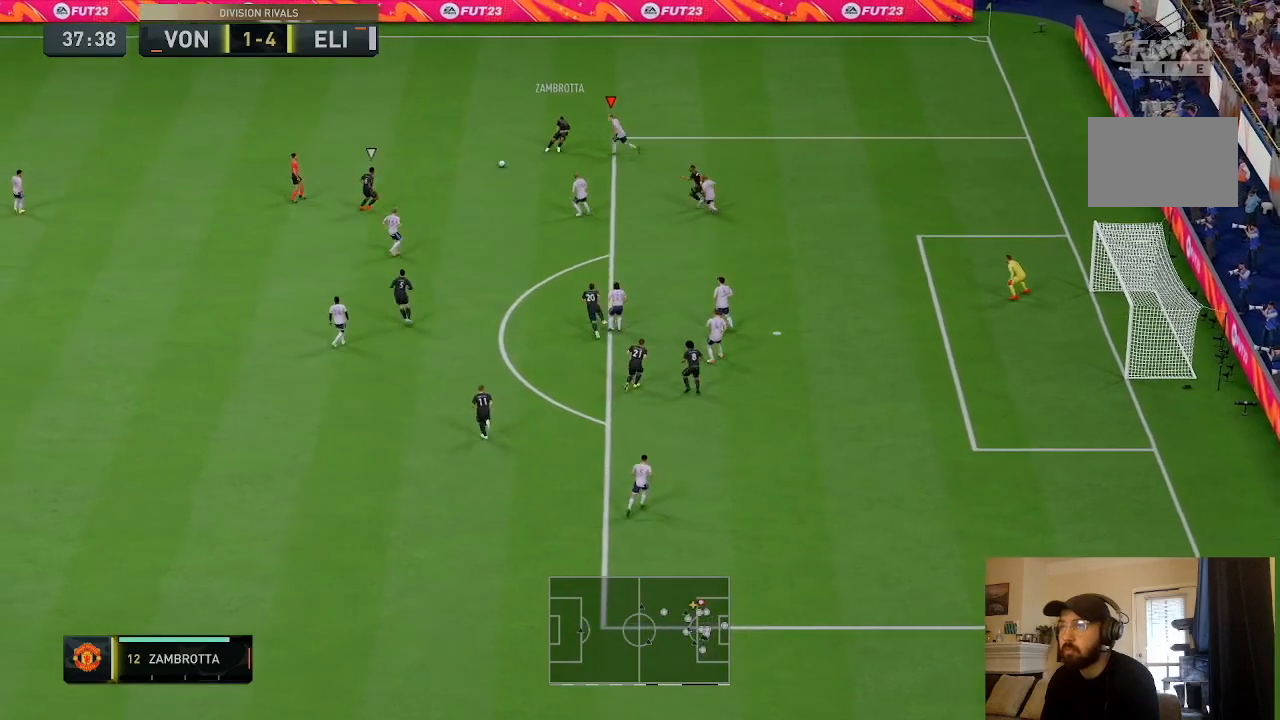
{"buttons": ["L1"], "left_stick": "up", "right_stick": "center", "events": [[100, "R2", "up"], [133, "left_stick", "up-left"], [267, "left_stick", "down-left"], [300, "L2", "down"], [434, "L2", "up"], [434, "left_stick", "up-left"], [500, "L1", "down"], [500, "left_stick", "up"]]}
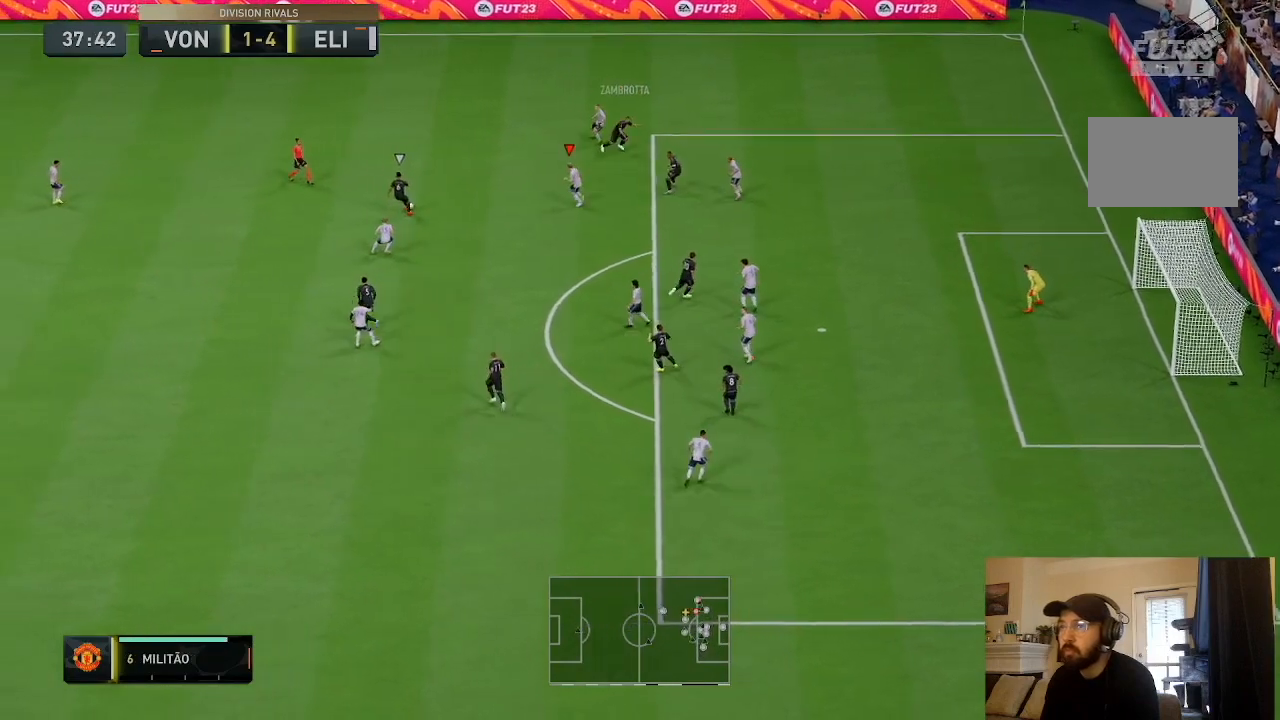
{"buttons": [], "left_stick": "down-left", "right_stick": "center", "events": [[67, "R2", "down"], [167, "L1", "up"], [201, "left_stick", "left"], [301, "left_stick", "down-left"], [367, "R2", "up"]]}
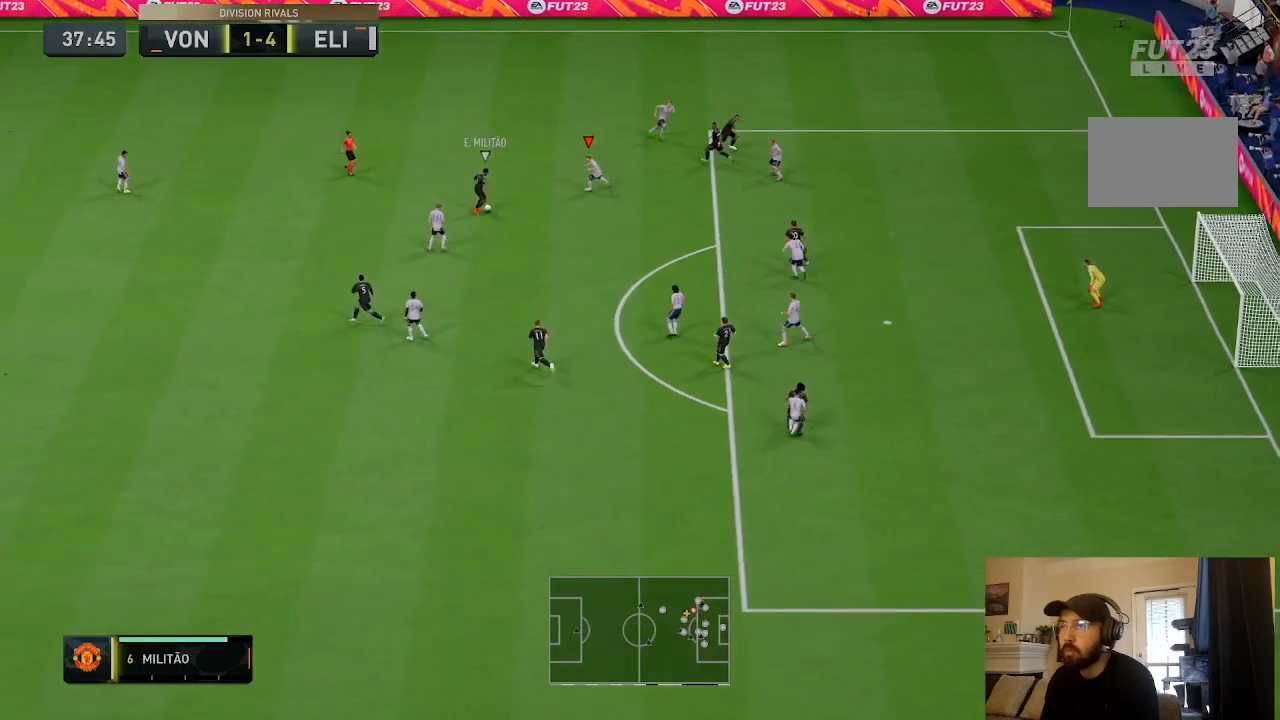
{"buttons": ["L2"], "left_stick": "down", "right_stick": "center", "events": [[133, "R2", "down"], [334, "left_stick", "down"], [400, "L2", "down"], [500, "R2", "up"]]}
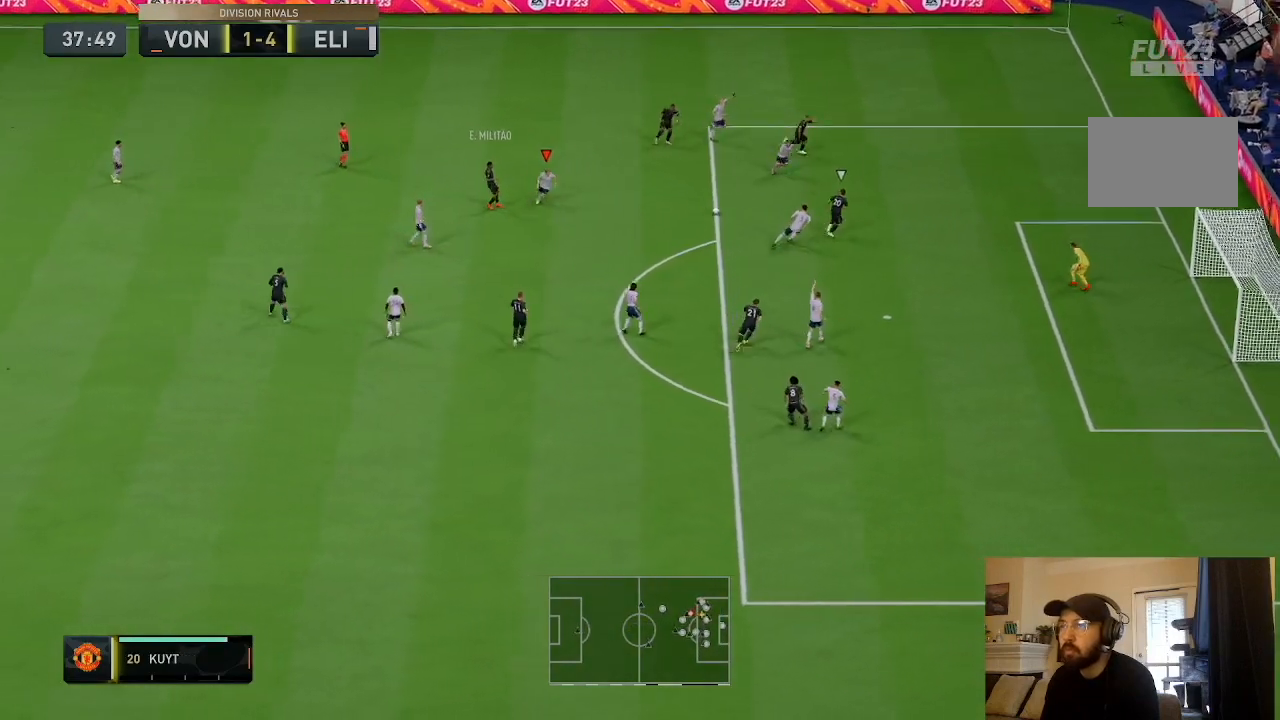
{"buttons": ["R2"], "left_stick": "right", "right_stick": "center", "events": [[34, "left_stick", "down-right"], [134, "L2", "up"], [167, "left_stick", "right"], [201, "L1", "down"], [301, "R2", "down"], [367, "L1", "up"]]}
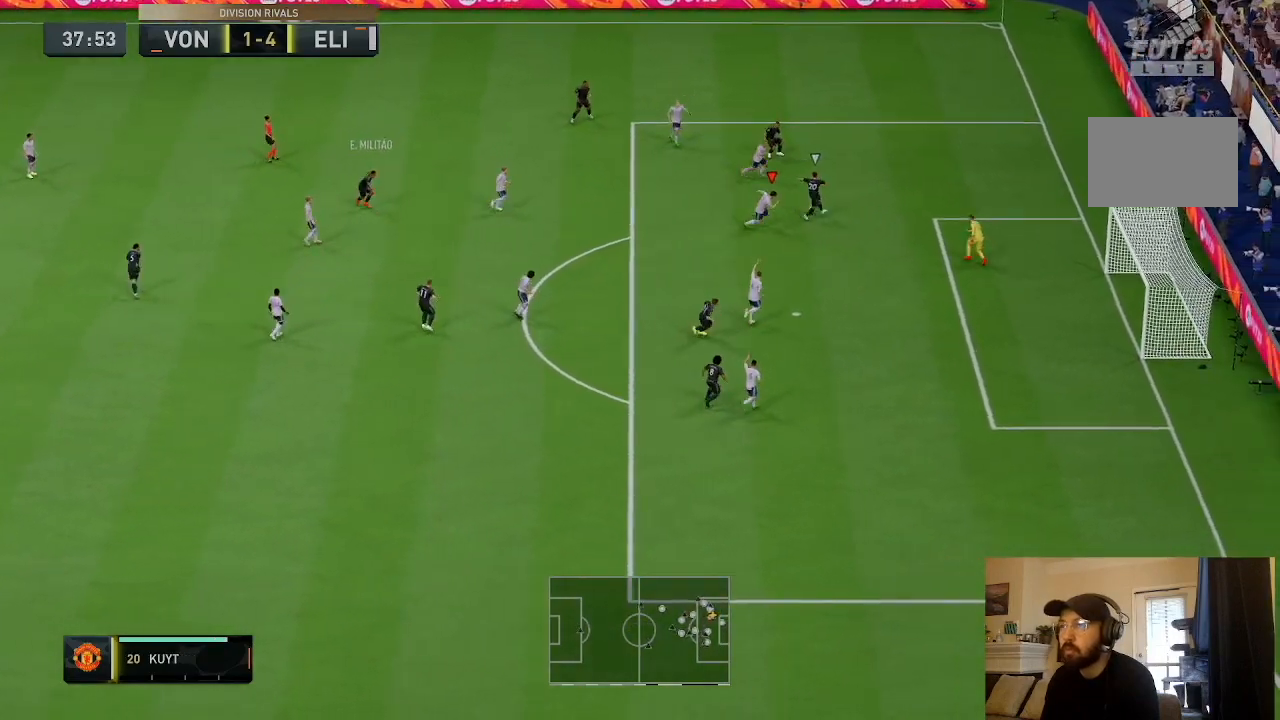
{"buttons": ["R2"], "left_stick": "right", "right_stick": "center", "events": []}
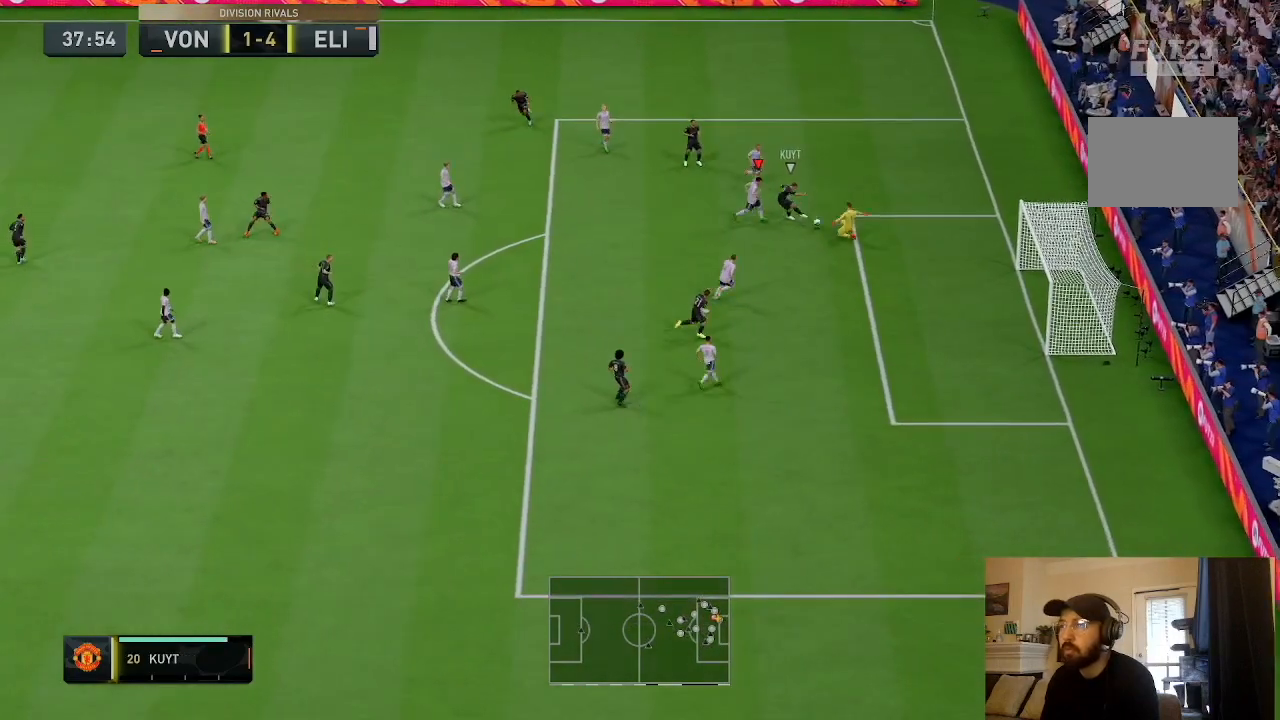
{"buttons": ["L2"], "left_stick": "up-left", "right_stick": "center", "events": [[100, "R2", "up"], [167, "L2", "down"], [201, "left_stick", "up"], [267, "left_stick", "up-left"]]}
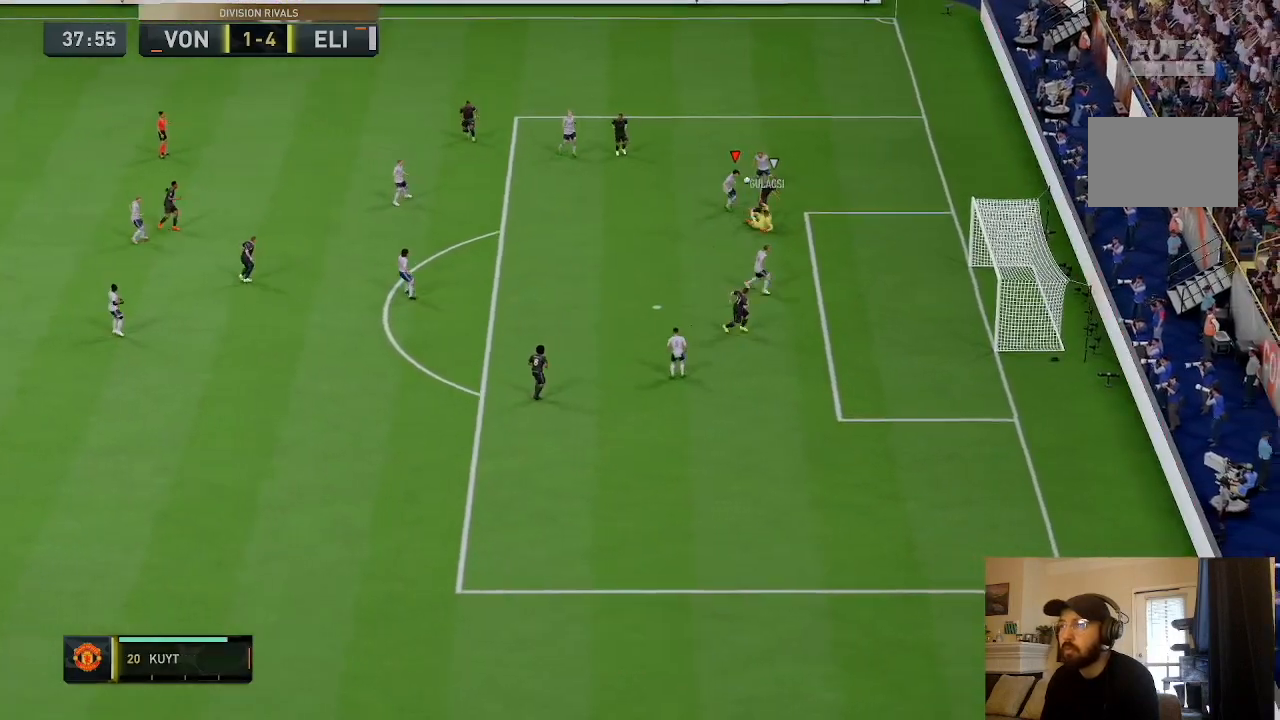
{"buttons": [], "left_stick": "left", "right_stick": "center", "events": [[67, "L2", "up"], [267, "left_stick", "left"]]}